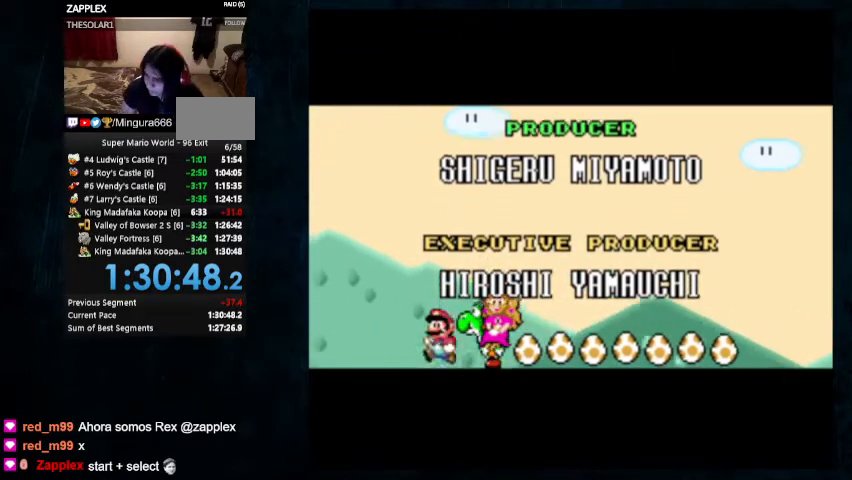
Gameplay with a controller (Nintendo layout); each line is a JSON object with the inputs held at the frame after it. "events" lists button and stick changes between this image and that frame as [ms after this image, input, new state], when the widget could be followed in between. Not read: L1 L3 R1 R3.
{"buttons": [], "events": [[400, "DPAD_RIGHT", "down"], [433, "DPAD_RIGHT", "up"]]}
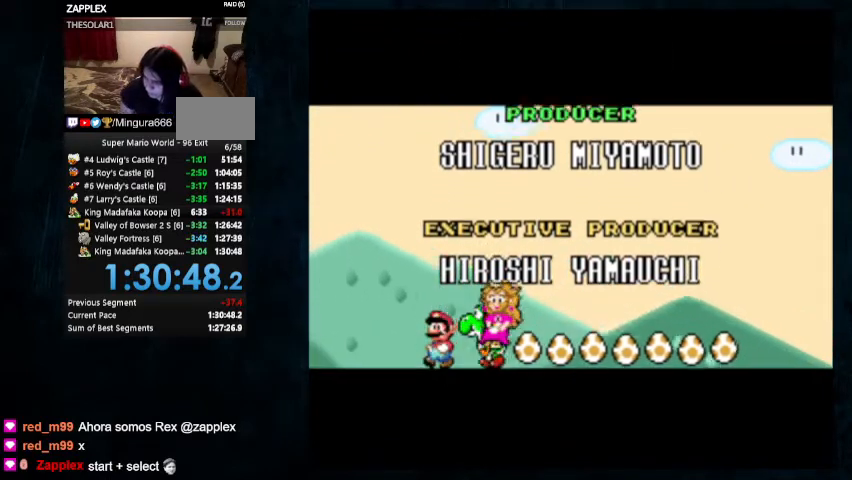
{"buttons": ["DPAD_LEFT"], "events": [[67, "DPAD_DOWN", "down"], [67, "DPAD_RIGHT", "down"], [267, "DPAD_DOWN", "up"], [267, "DPAD_LEFT", "down"], [333, "DPAD_DOWN", "down"], [367, "DPAD_LEFT", "up"], [467, "DPAD_DOWN", "up"], [467, "DPAD_LEFT", "down"], [467, "DPAD_RIGHT", "up"]]}
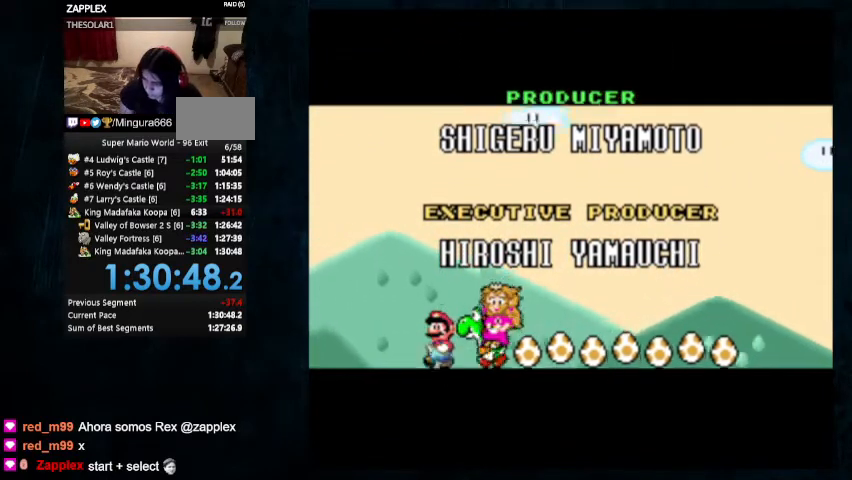
{"buttons": ["DPAD_LEFT"]}
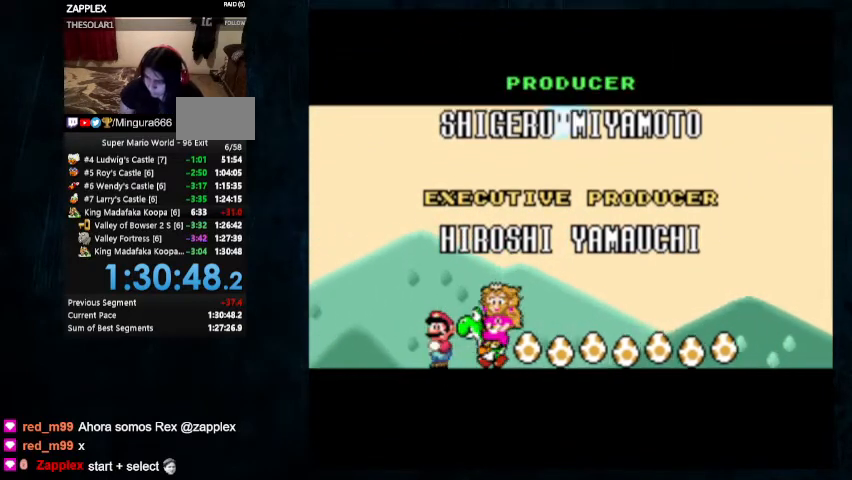
{"buttons": ["DPAD_LEFT"], "events": [[33, "DPAD_DOWN", "down"], [33, "DPAD_LEFT", "up"], [33, "DPAD_RIGHT", "down"], [67, "DPAD_DOWN", "up"], [433, "DPAD_LEFT", "down"], [433, "DPAD_RIGHT", "up"]]}
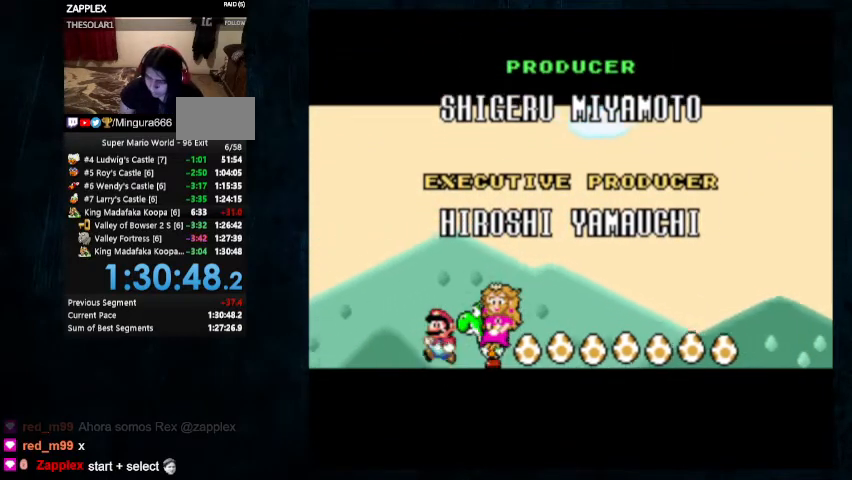
{"buttons": []}
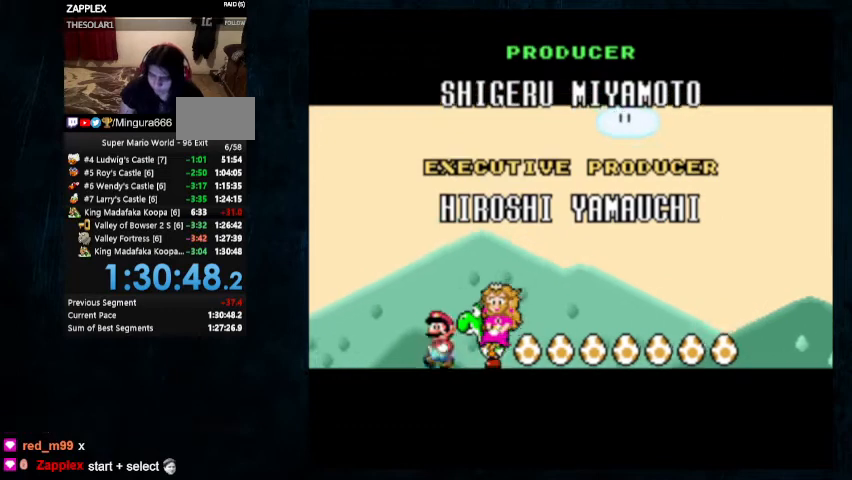
{"buttons": ["DPAD_DOWN", "DPAD_RIGHT"], "events": [[267, "DPAD_LEFT", "down"], [300, "DPAD_DOWN", "down"], [467, "DPAD_LEFT", "up"], [467, "DPAD_RIGHT", "down"]]}
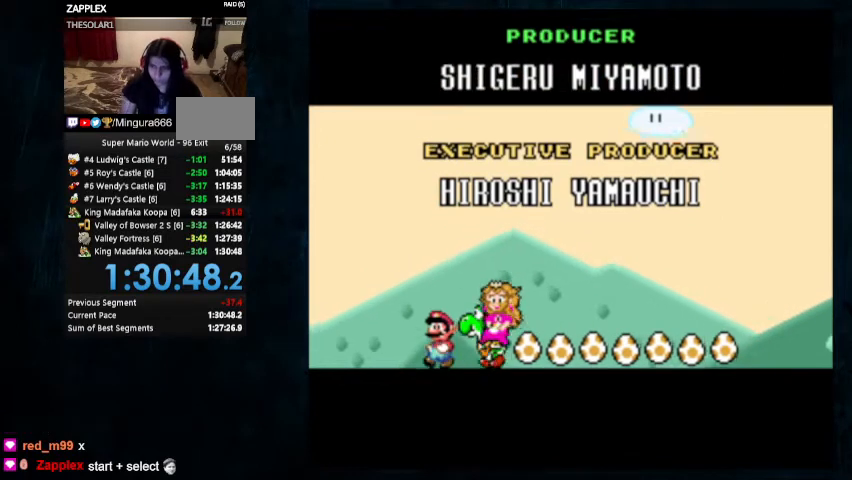
{"buttons": []}
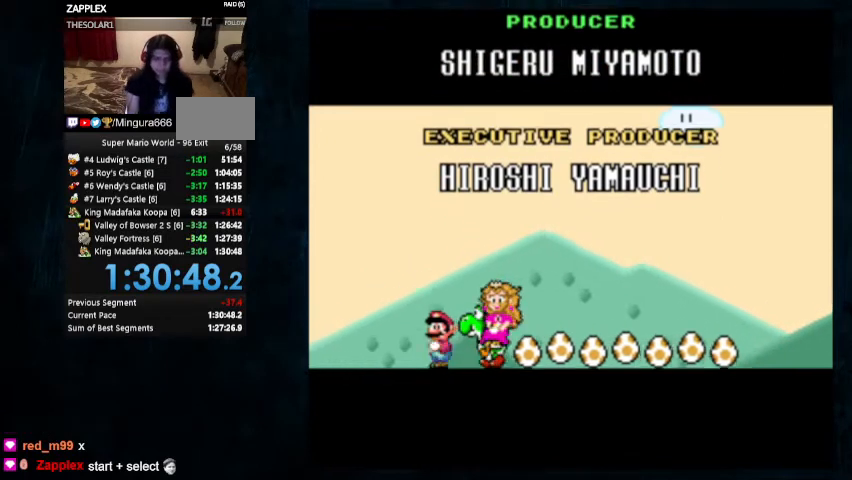
{"buttons": [], "events": [[367, "B", "down"], [400, "A", "down"], [400, "B", "up"], [433, "A", "up"]]}
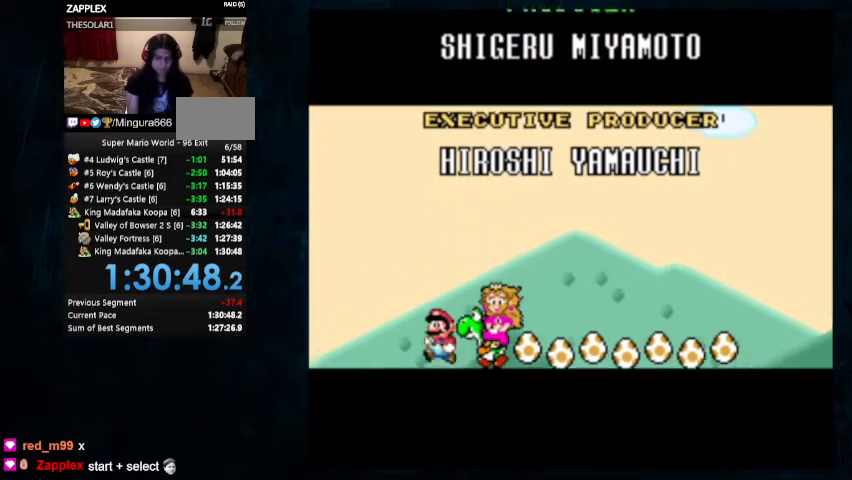
{"buttons": [], "events": [[400, "B", "down"], [500, "B", "up"]]}
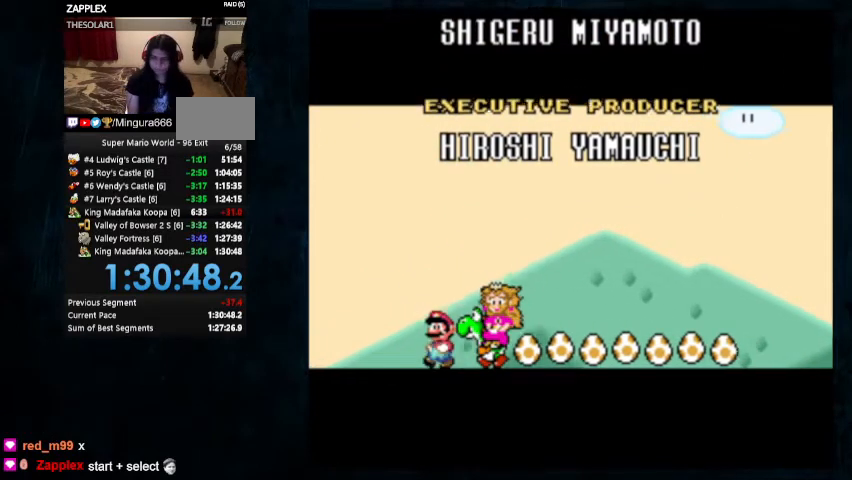
{"buttons": ["B"], "events": [[167, "A", "down"], [167, "B", "down"], [200, "B", "up"], [233, "A", "up"], [467, "B", "down"]]}
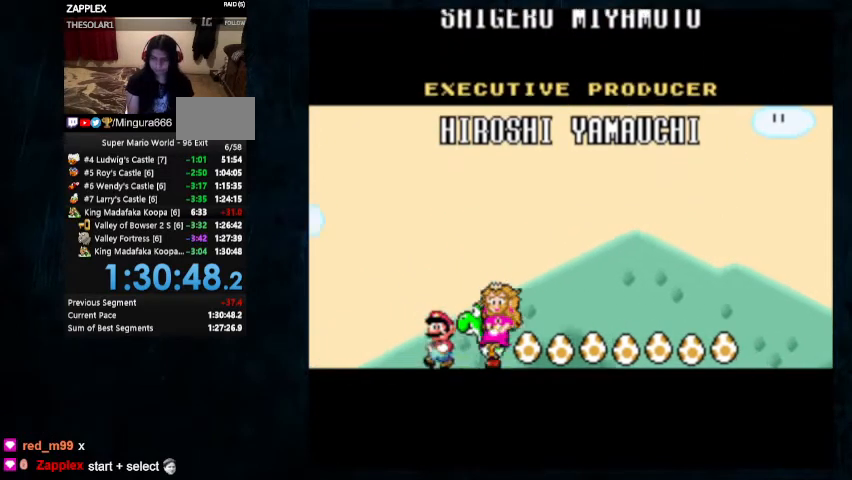
{"buttons": ["A"], "events": [[333, "A", "down"], [333, "B", "up"]]}
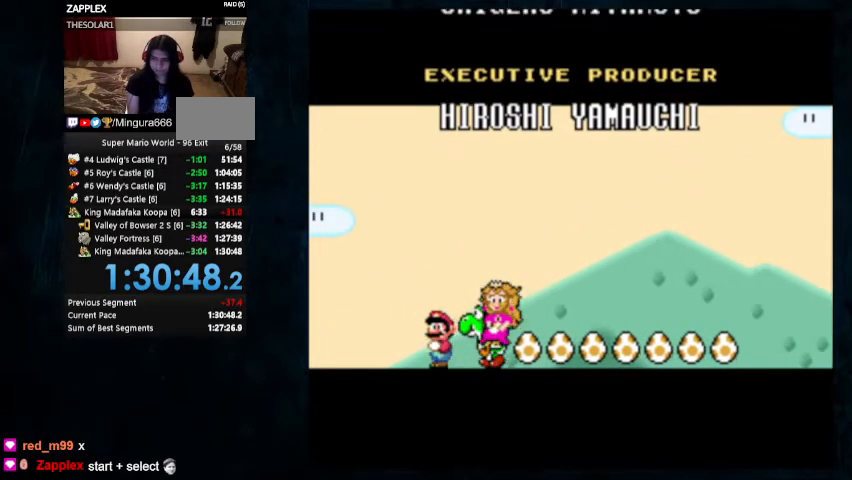
{"buttons": ["B"], "events": [[167, "A", "up"], [167, "B", "down"]]}
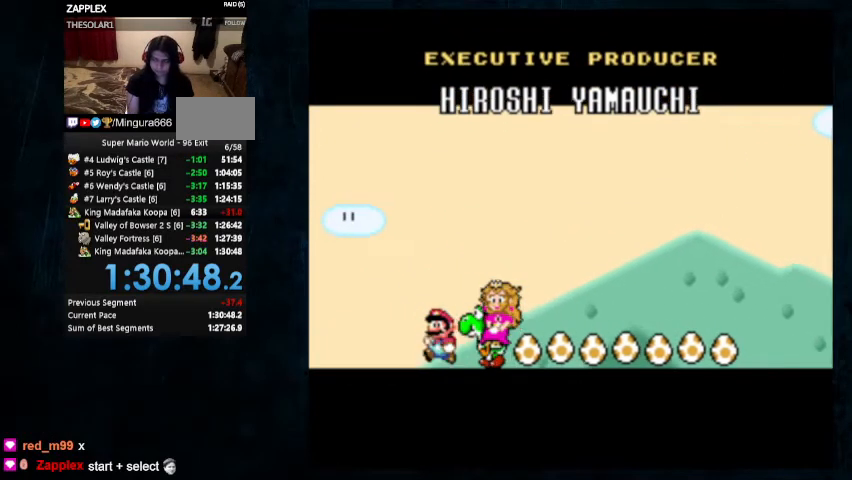
{"buttons": [], "events": [[67, "B", "up"]]}